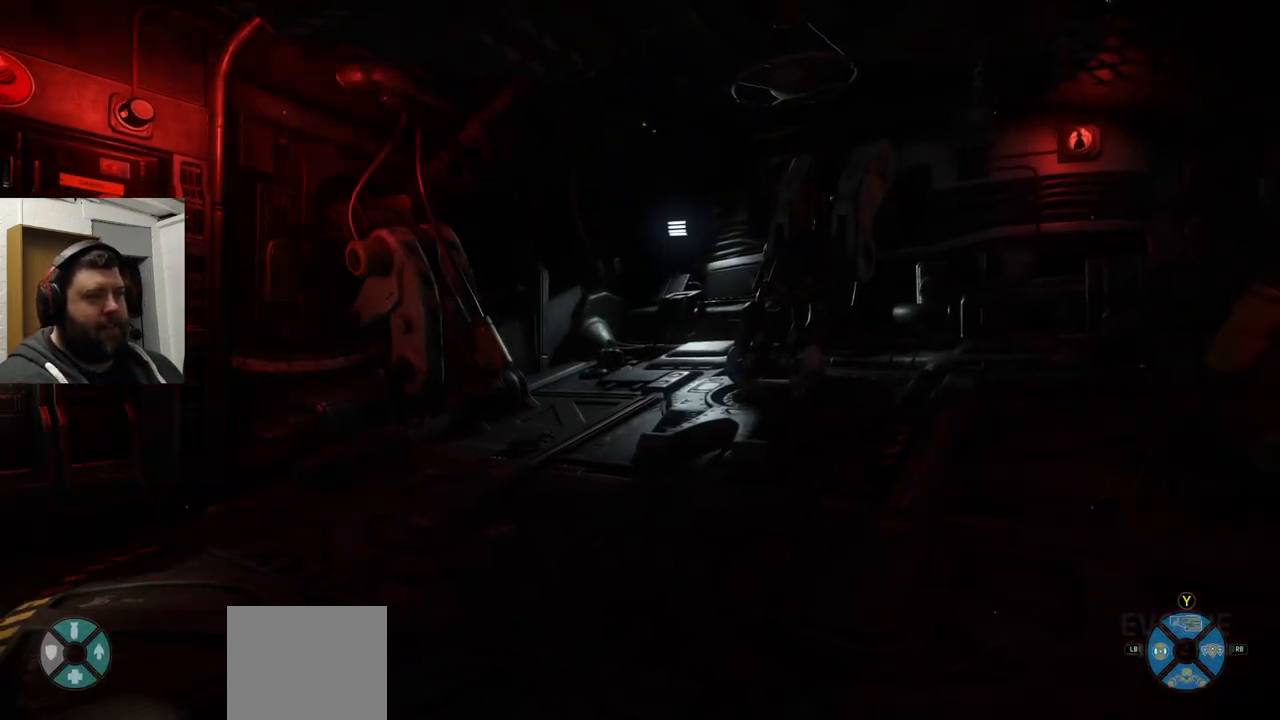
Gameplay with a controller (PlayStation layout); each line is a JSON object with the inputs held at the frame after it. "events" lists button and stick changes between this image and that frame as [ms after this image, input, new state], when the widget could be followed in between.
{"buttons": [], "left_stick": "center", "right_stick": "center", "events": [[133, "right_stick", "left"], [383, "right_stick", "center"]]}
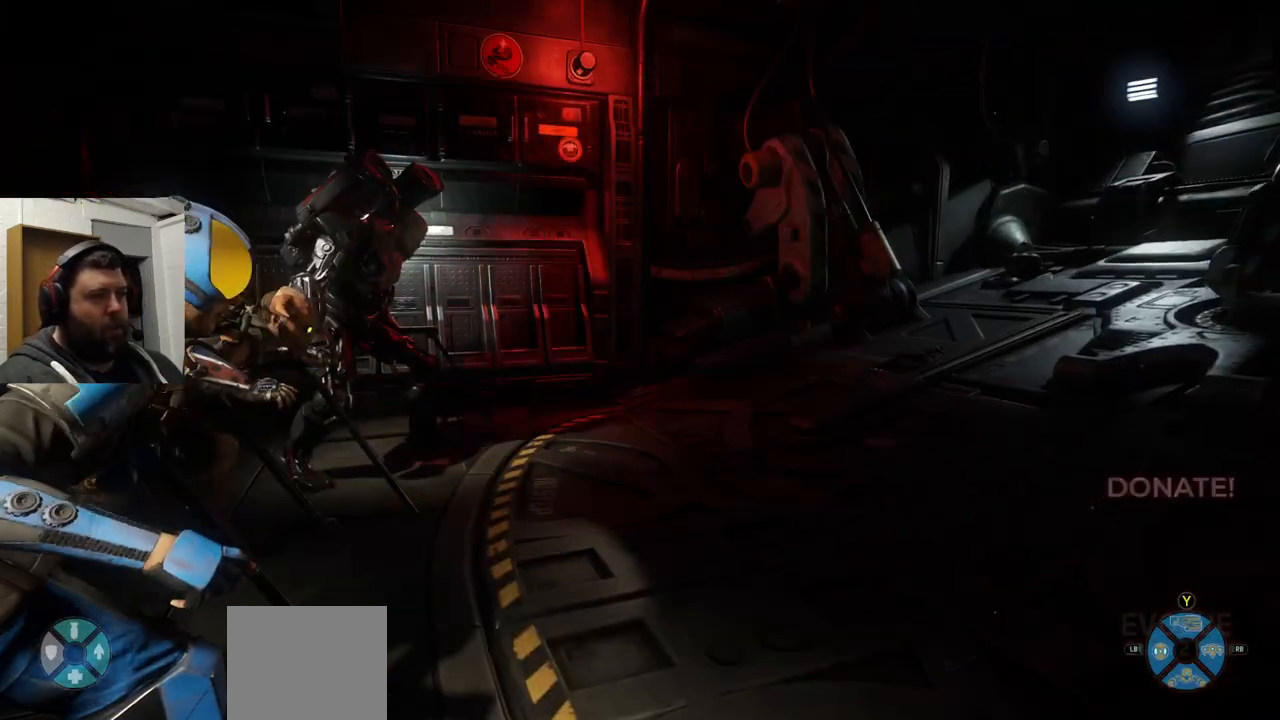
{"buttons": [], "left_stick": "center", "right_stick": "center", "events": [[217, "right_stick", "left"], [367, "right_stick", "center"]]}
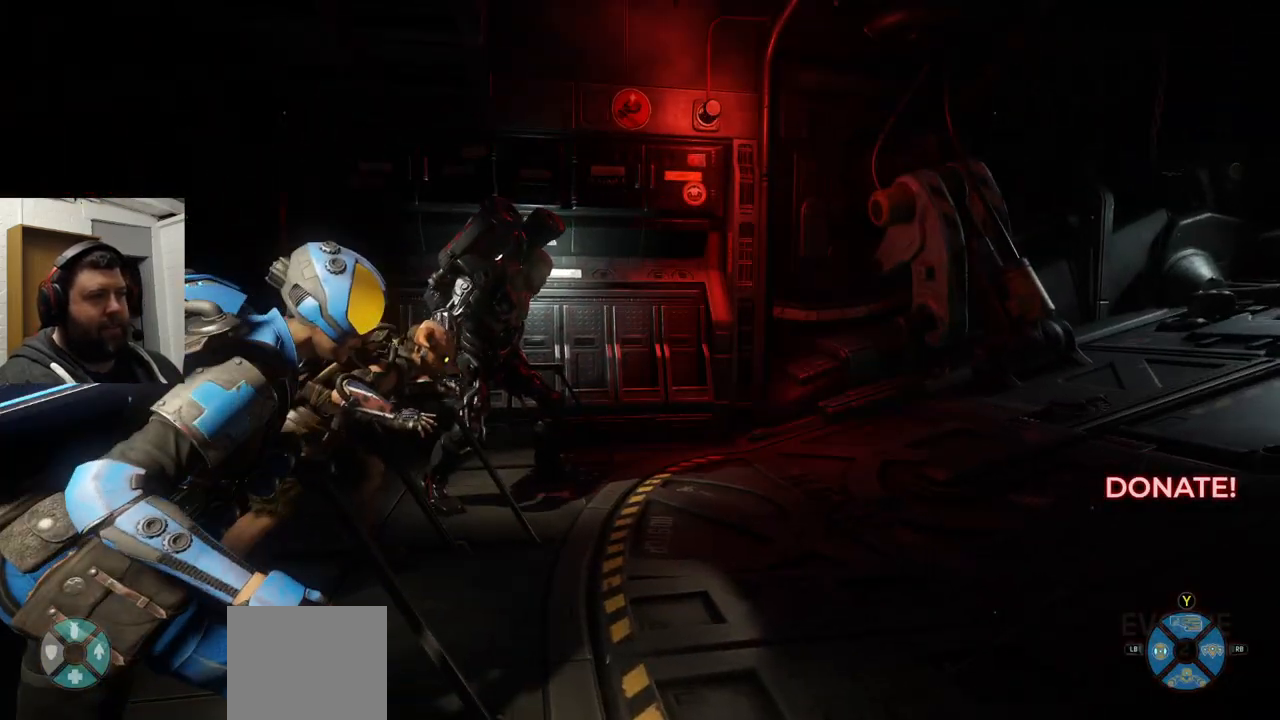
{"buttons": [], "left_stick": "center", "right_stick": "center", "events": []}
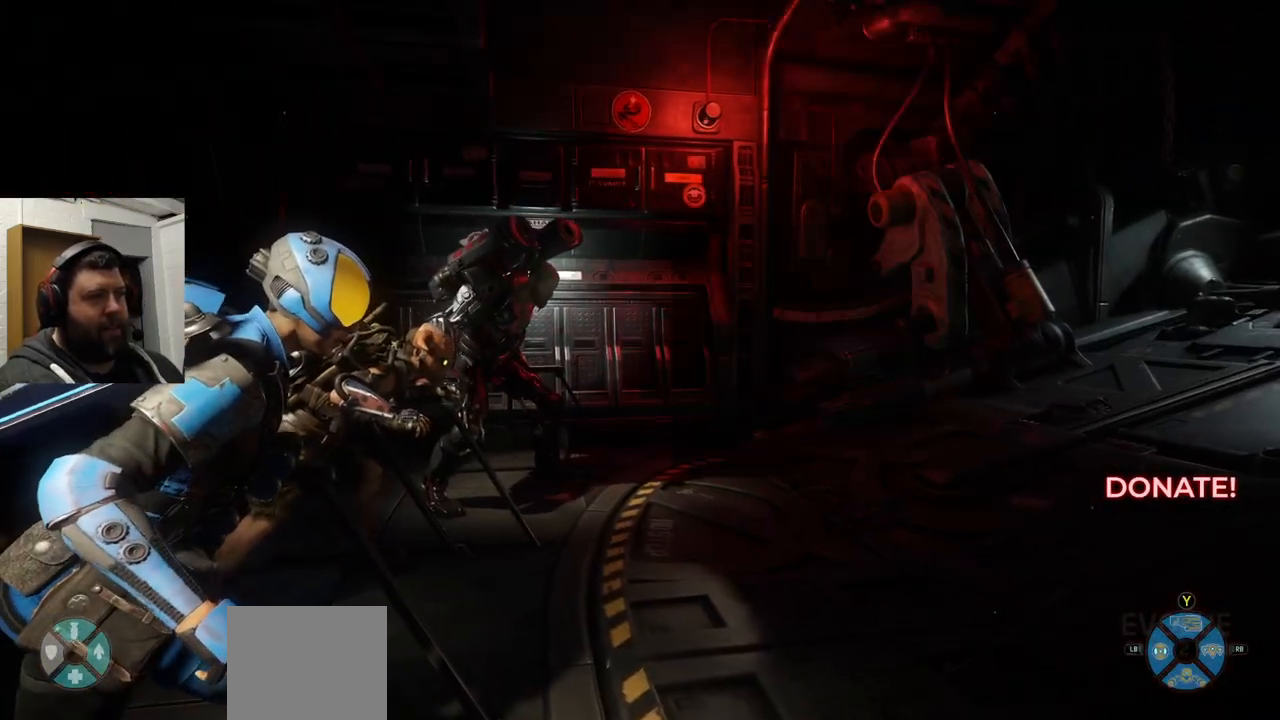
{"buttons": [], "left_stick": "center", "right_stick": "center", "events": []}
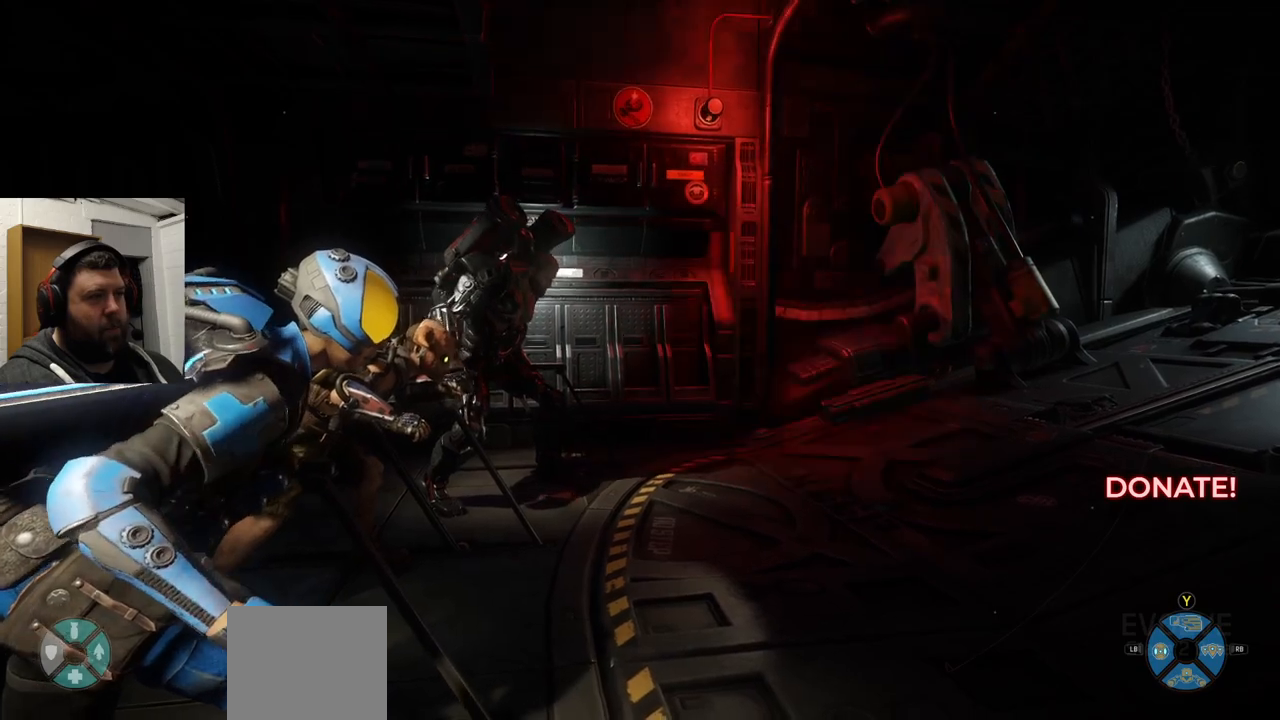
{"buttons": [], "left_stick": "center", "right_stick": "center", "events": []}
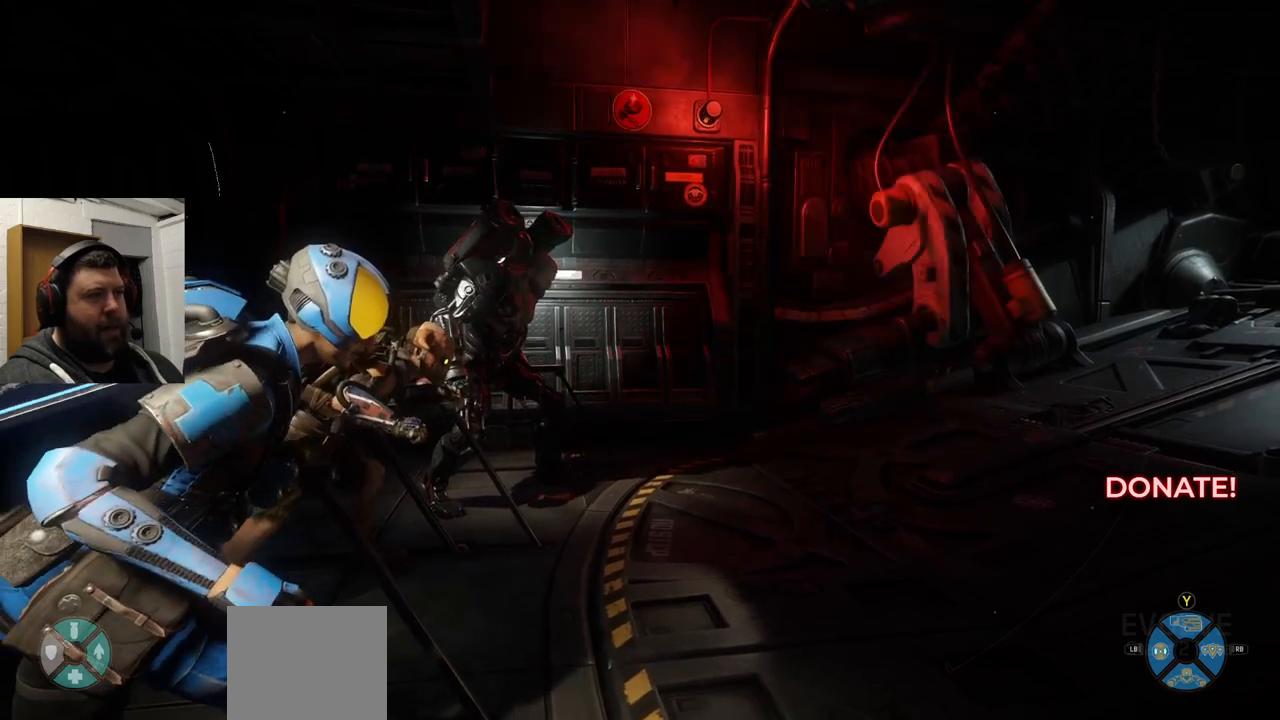
{"buttons": [], "left_stick": "center", "right_stick": "center", "events": []}
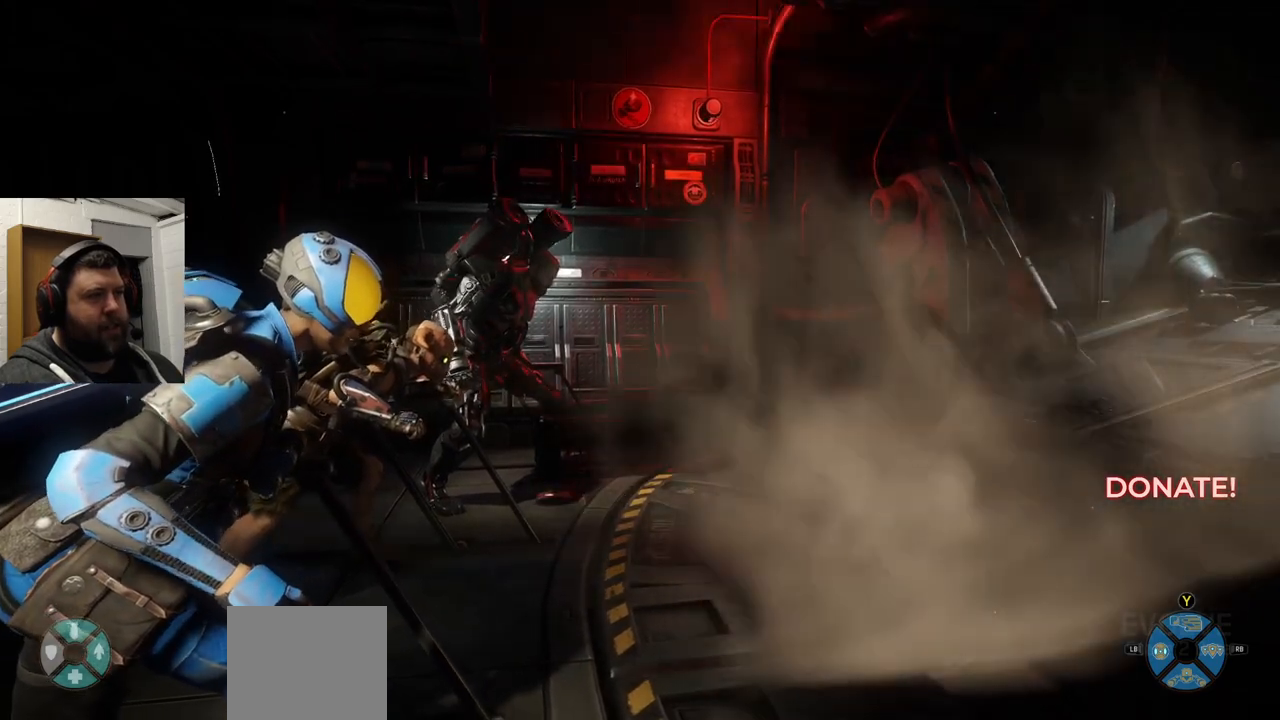
{"buttons": [], "left_stick": "center", "right_stick": "center", "events": []}
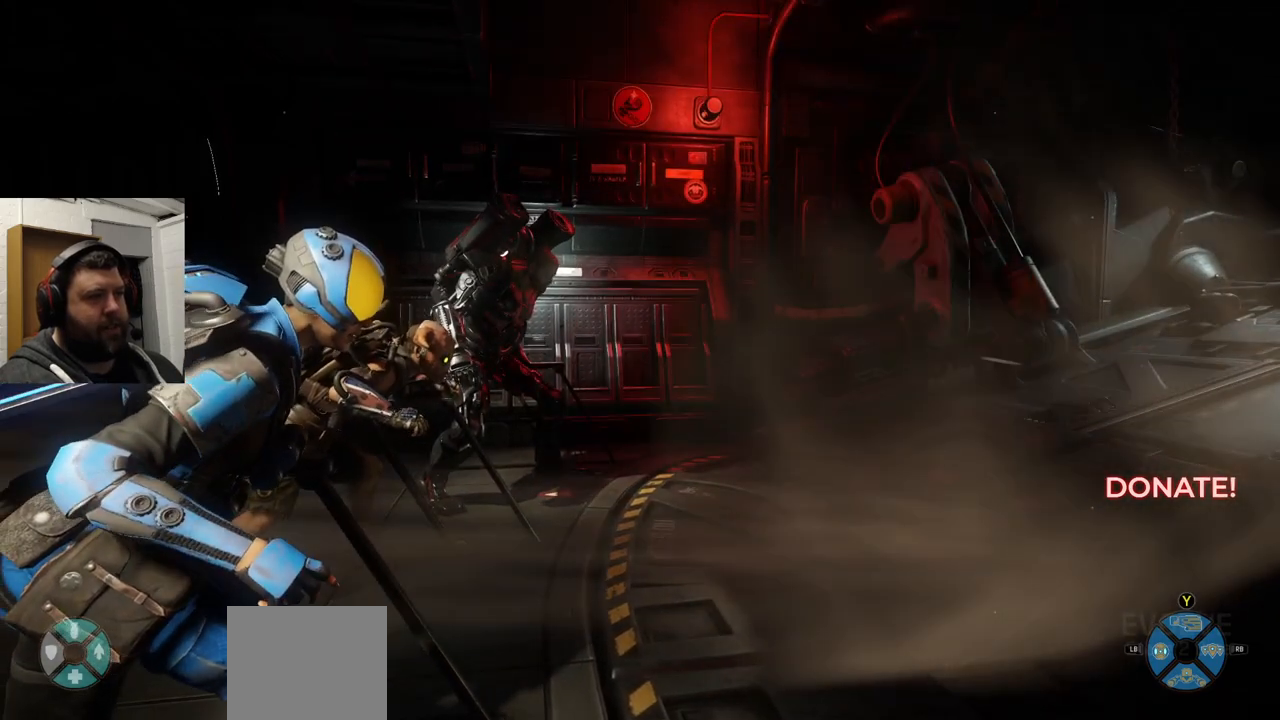
{"buttons": [], "left_stick": "center", "right_stick": "center", "events": []}
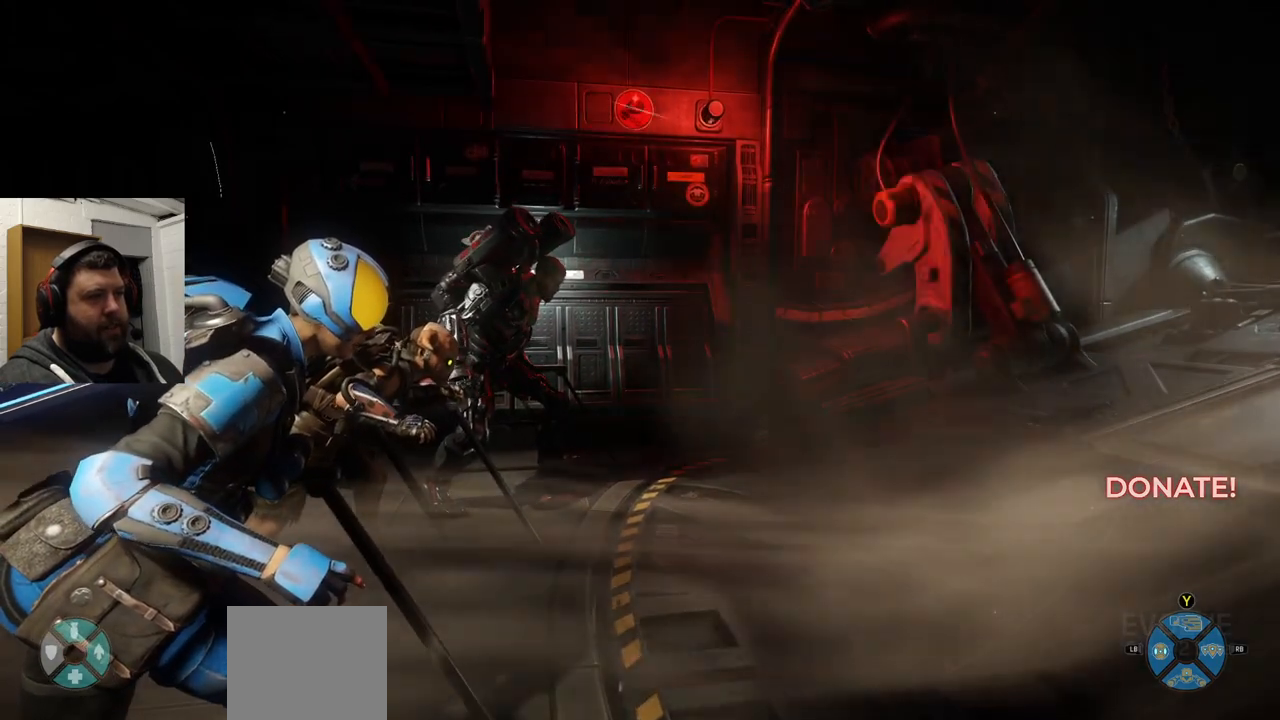
{"buttons": [], "left_stick": "center", "right_stick": "center", "events": []}
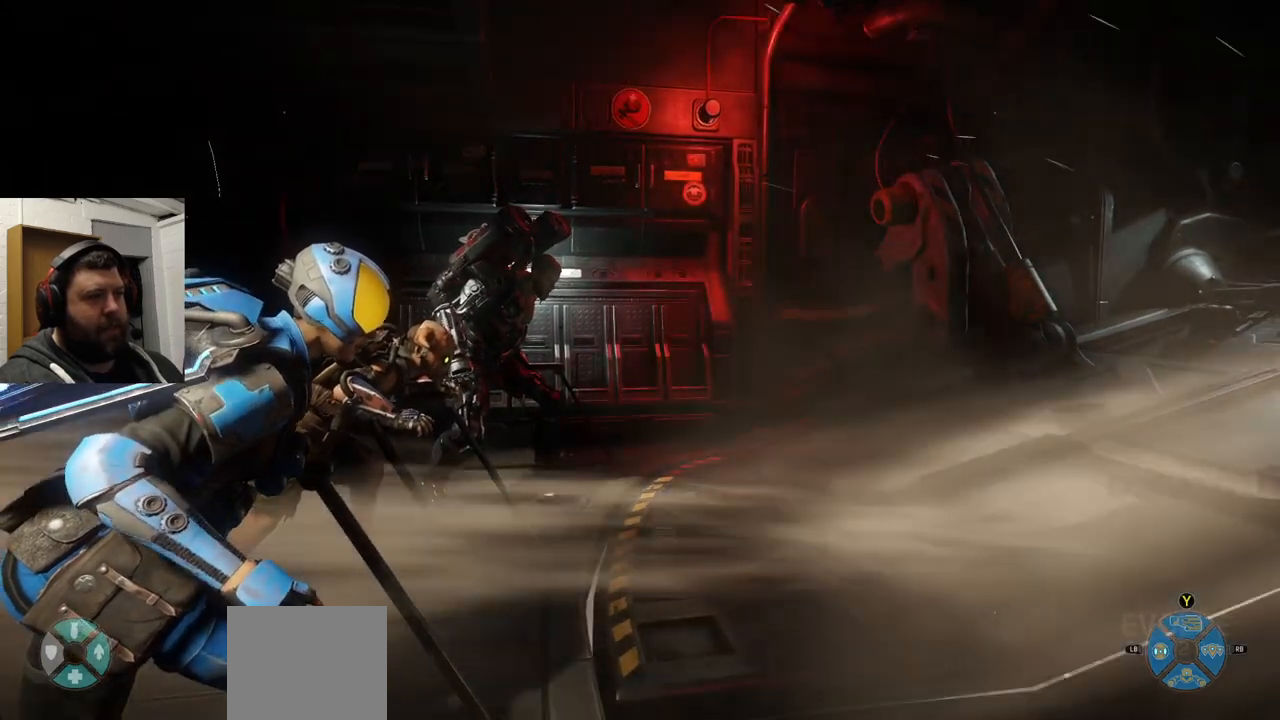
{"buttons": [], "left_stick": "center", "right_stick": "up-right", "events": [[383, "right_stick", "up-right"]]}
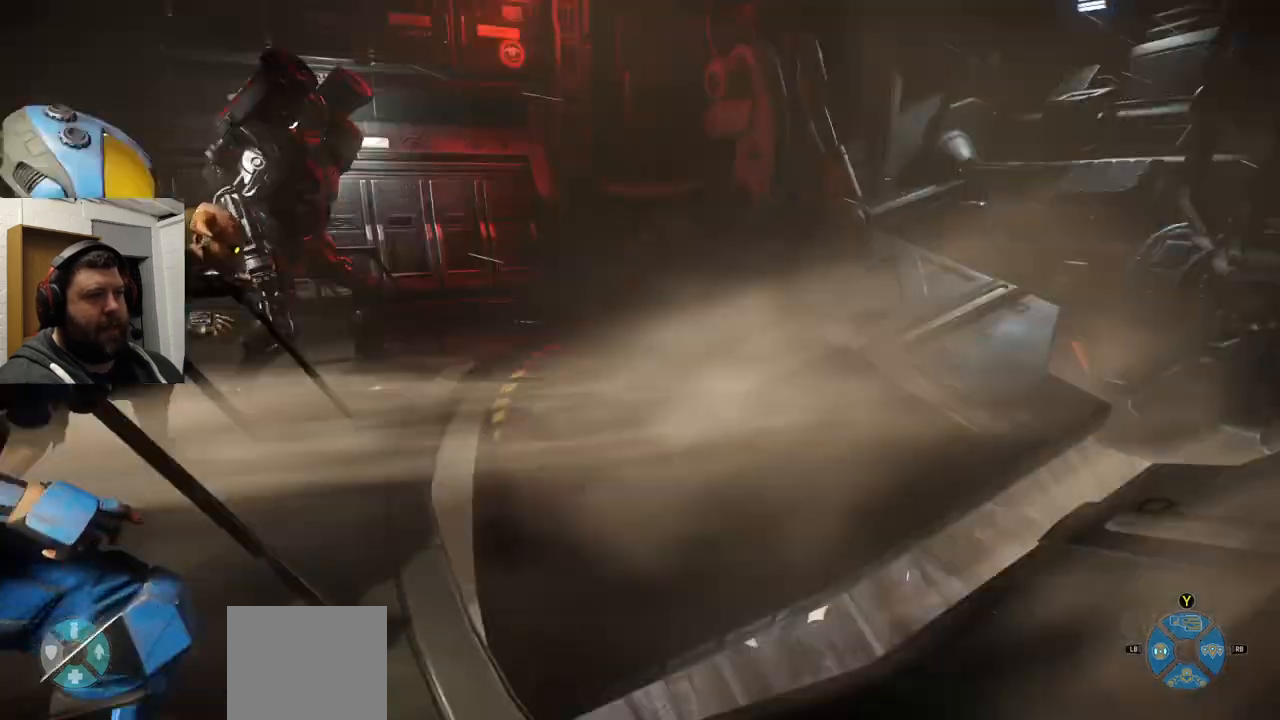
{"buttons": [], "left_stick": "center", "right_stick": "center", "events": [[483, "right_stick", "center"]]}
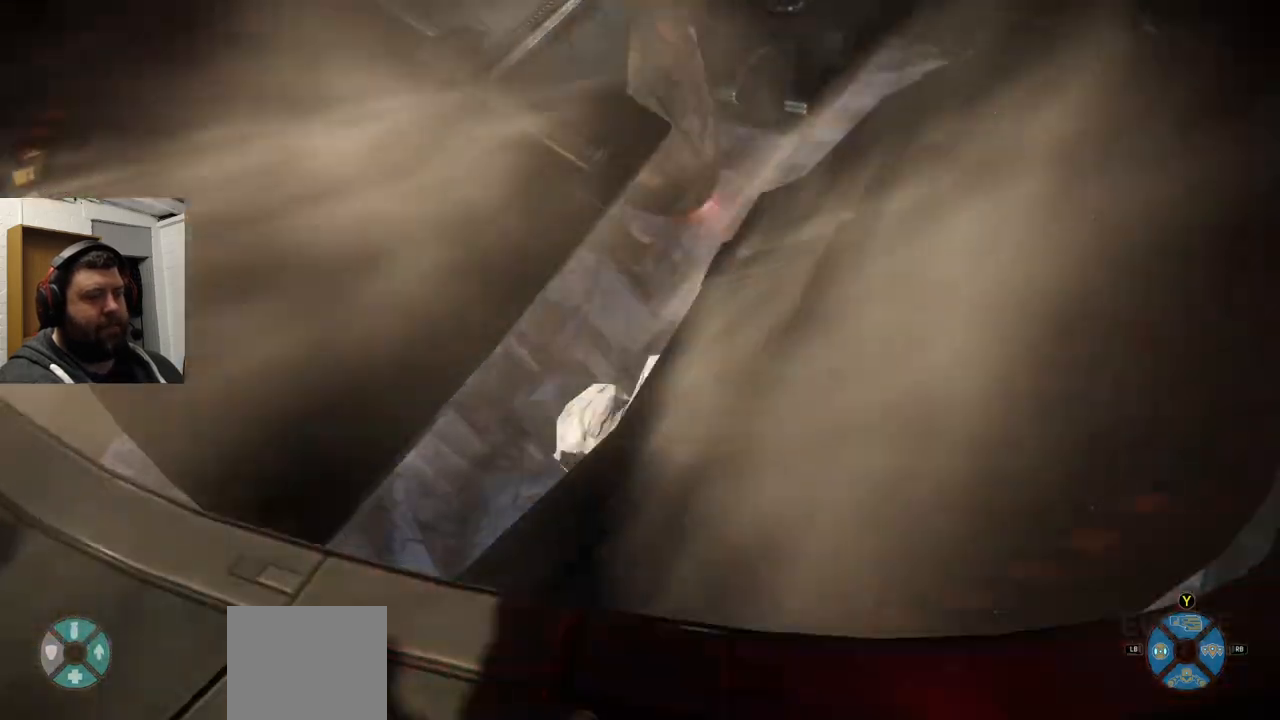
{"buttons": [], "left_stick": "center", "right_stick": "center", "events": [[67, "right_stick", "right"], [283, "right_stick", "center"]]}
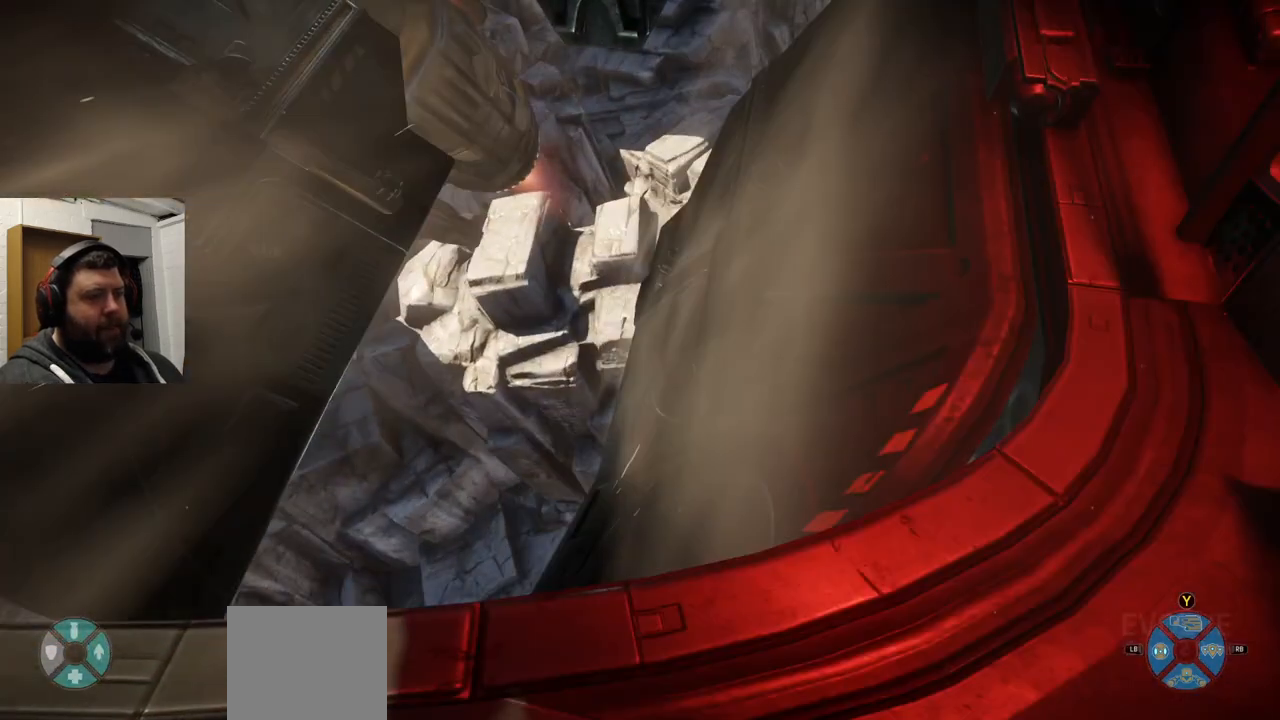
{"buttons": [], "left_stick": "center", "right_stick": "center", "events": []}
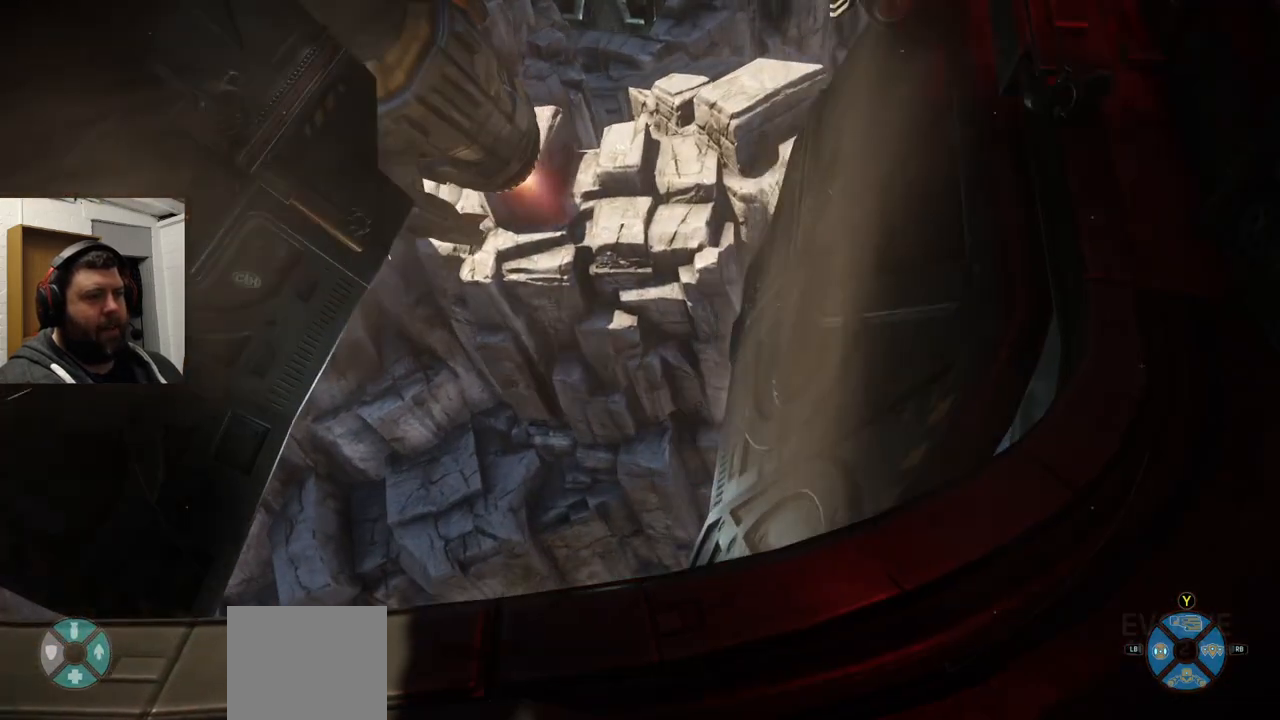
{"buttons": [], "left_stick": "center", "right_stick": "center", "events": []}
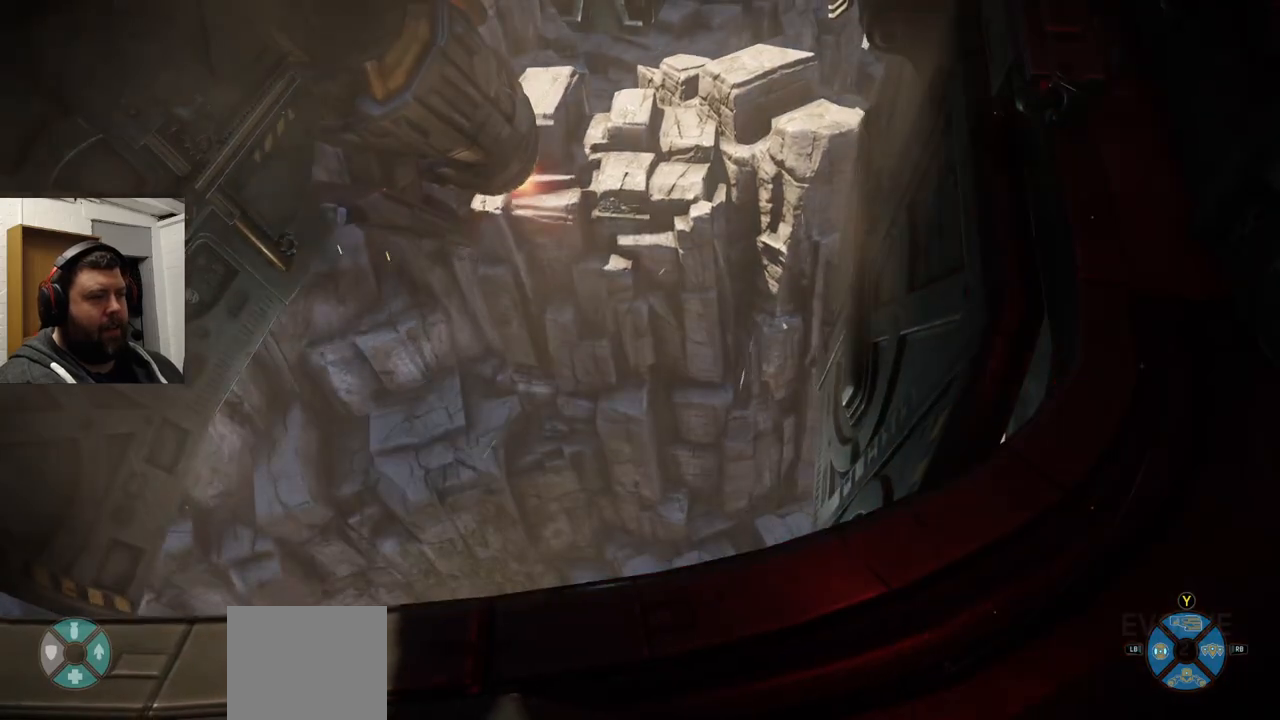
{"buttons": [], "left_stick": "center", "right_stick": "center", "events": []}
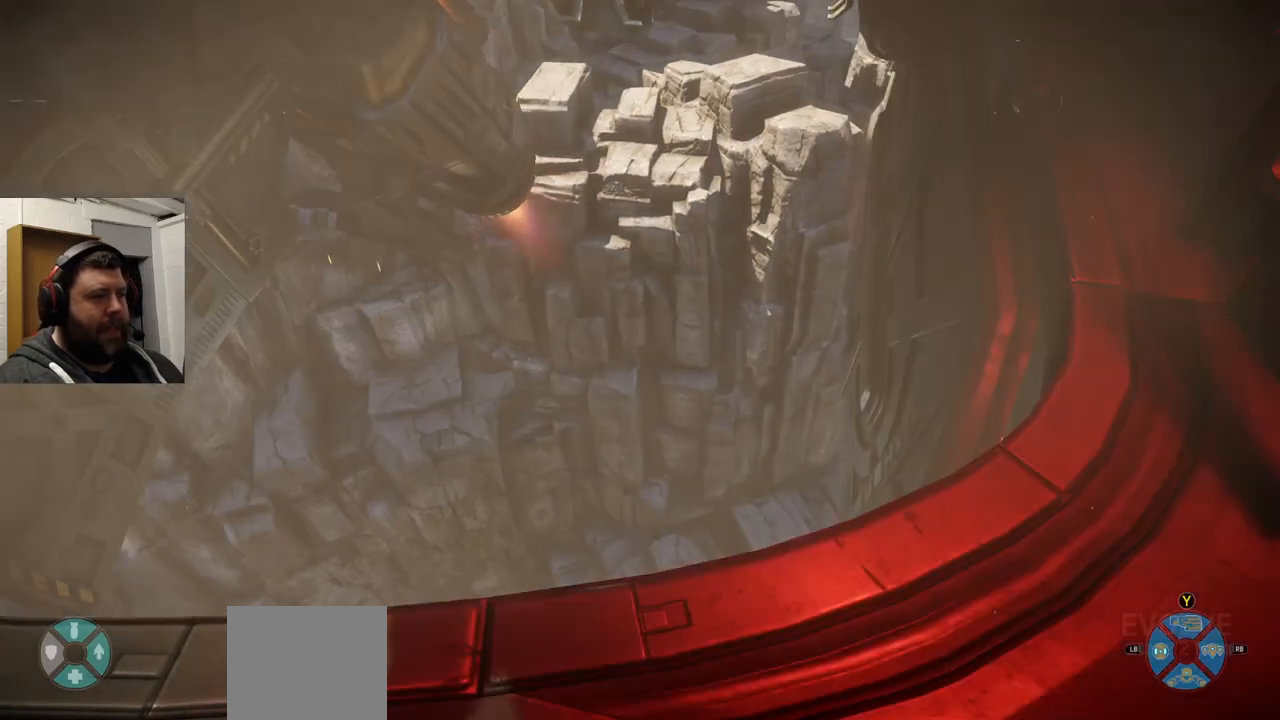
{"buttons": [], "left_stick": "center", "right_stick": "center", "events": []}
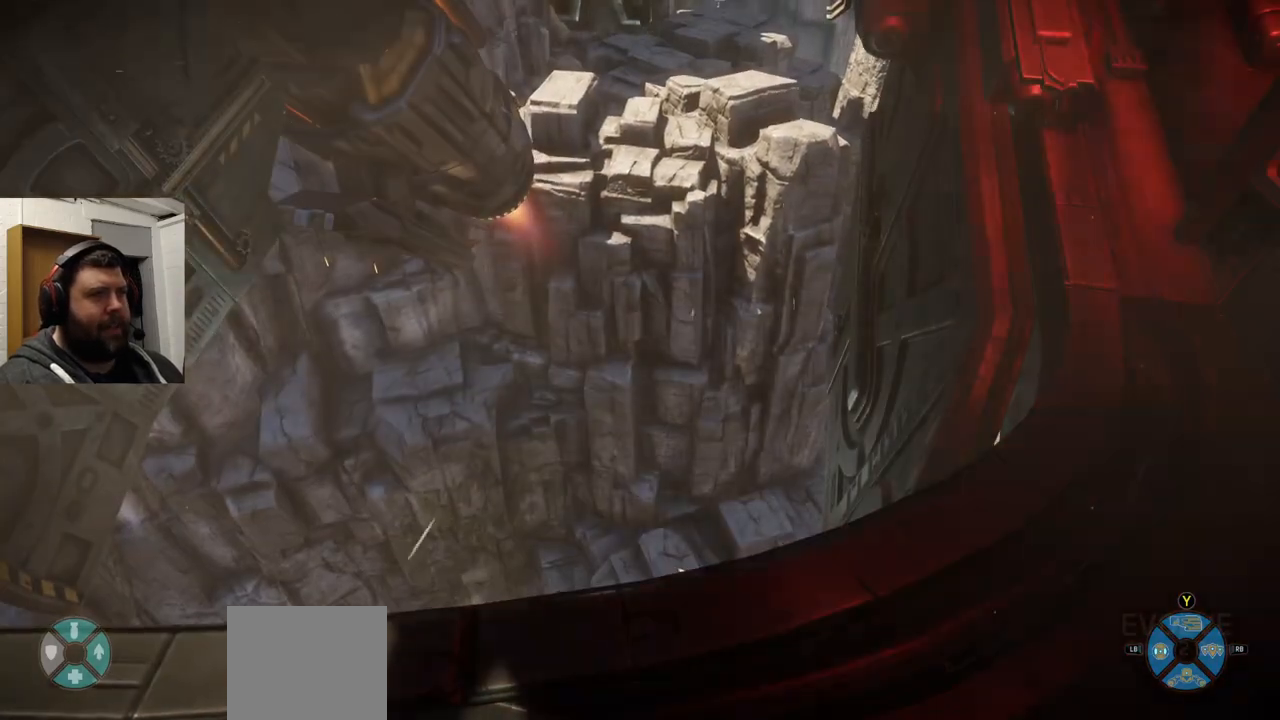
{"buttons": [], "left_stick": "up", "right_stick": "center", "events": [[267, "left_stick", "up"]]}
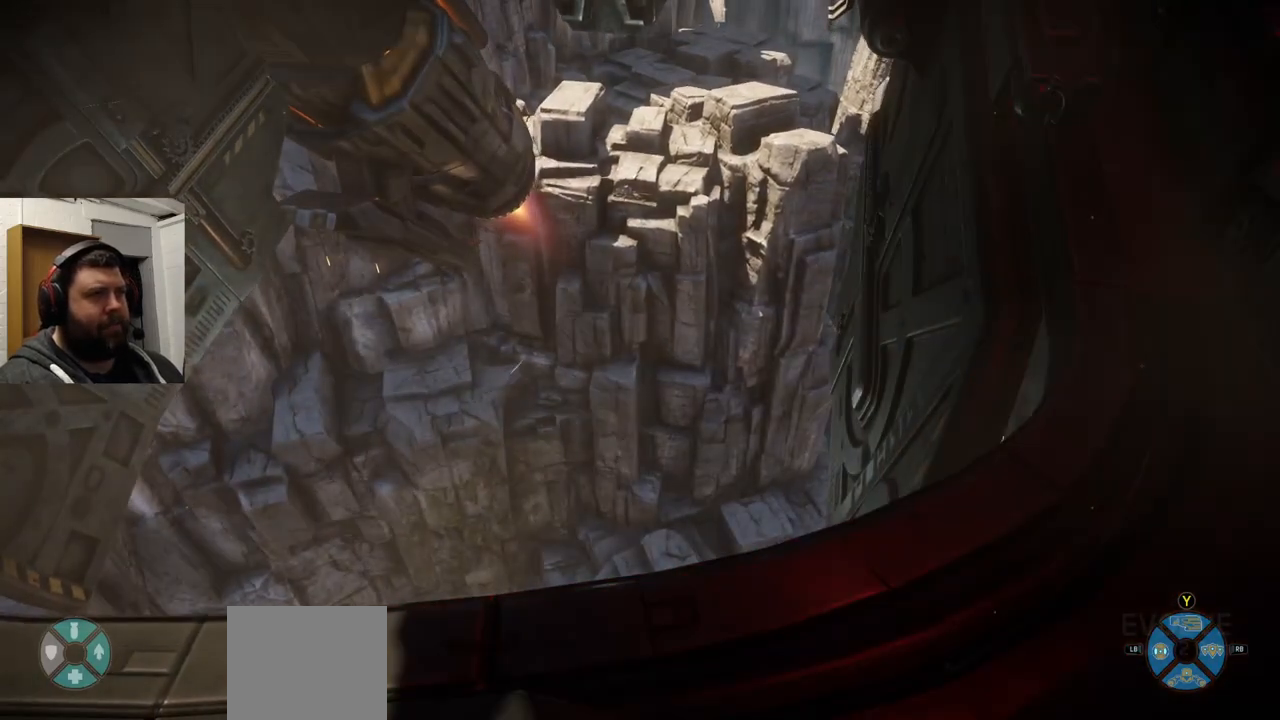
{"buttons": [], "left_stick": "center", "right_stick": "center", "events": [[33, "left_stick", "center"]]}
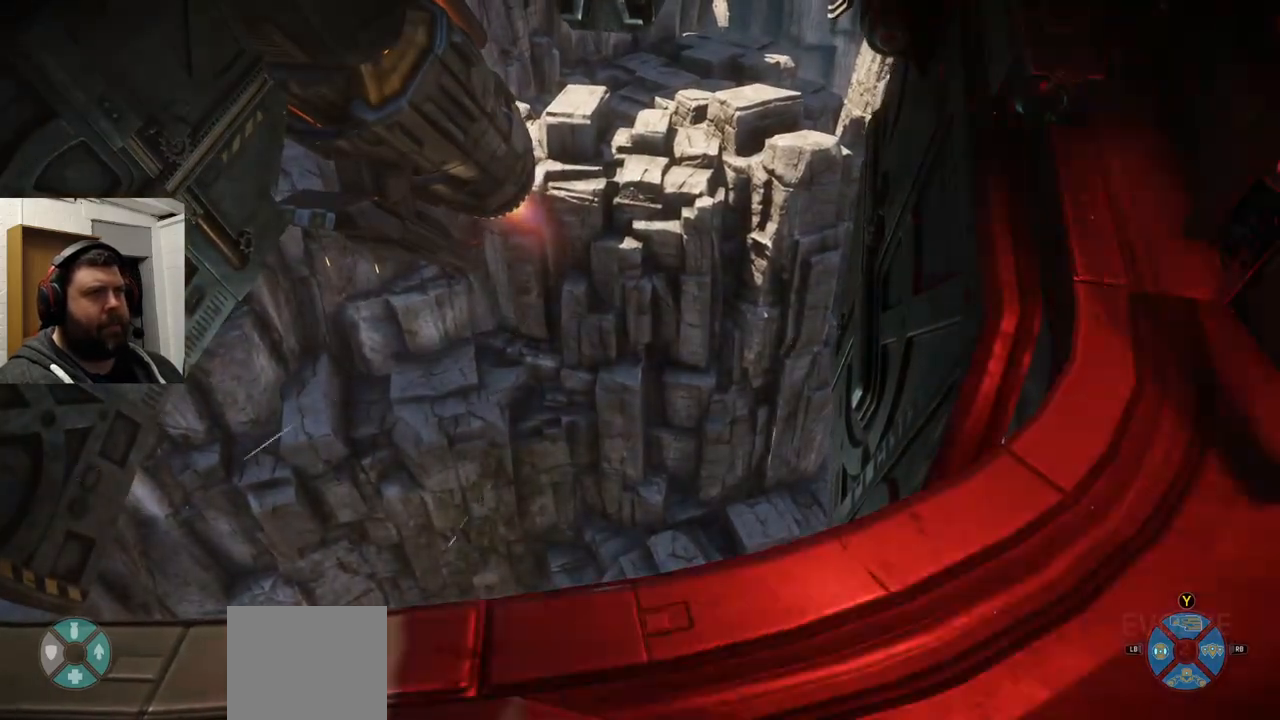
{"buttons": [], "left_stick": "center", "right_stick": "up", "events": [[433, "right_stick", "up"]]}
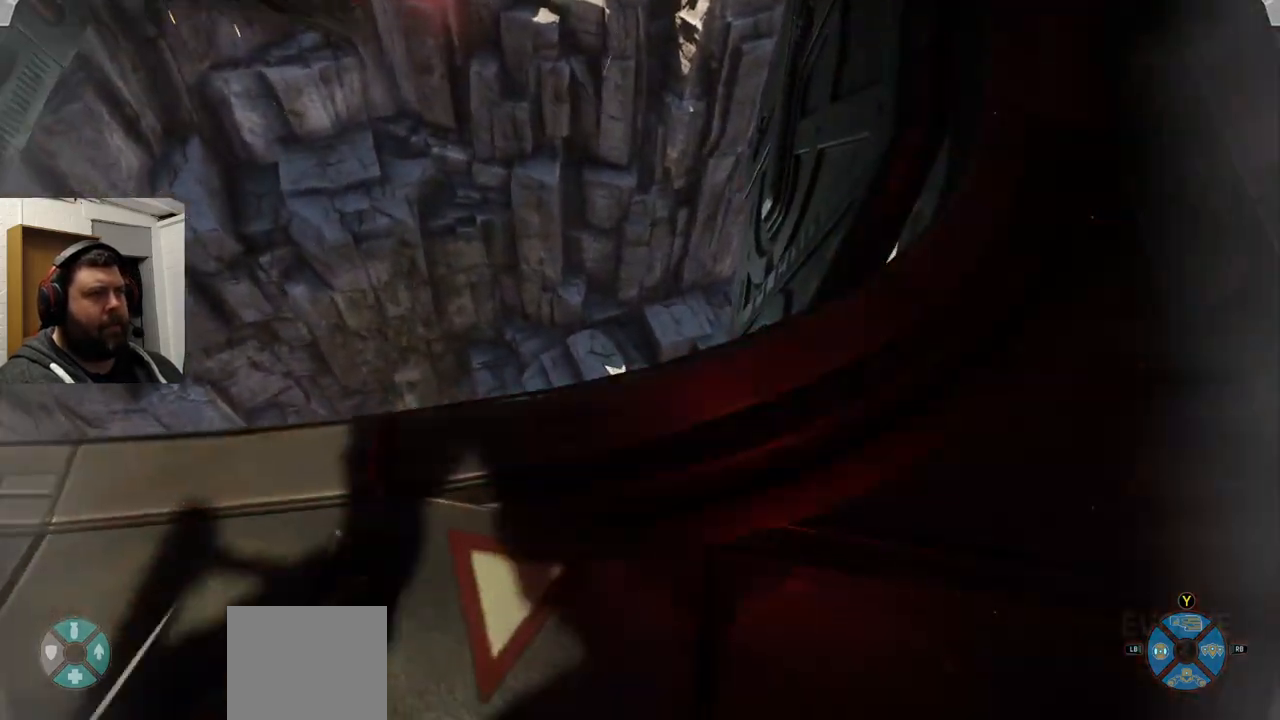
{"buttons": [], "left_stick": "center", "right_stick": "up", "events": []}
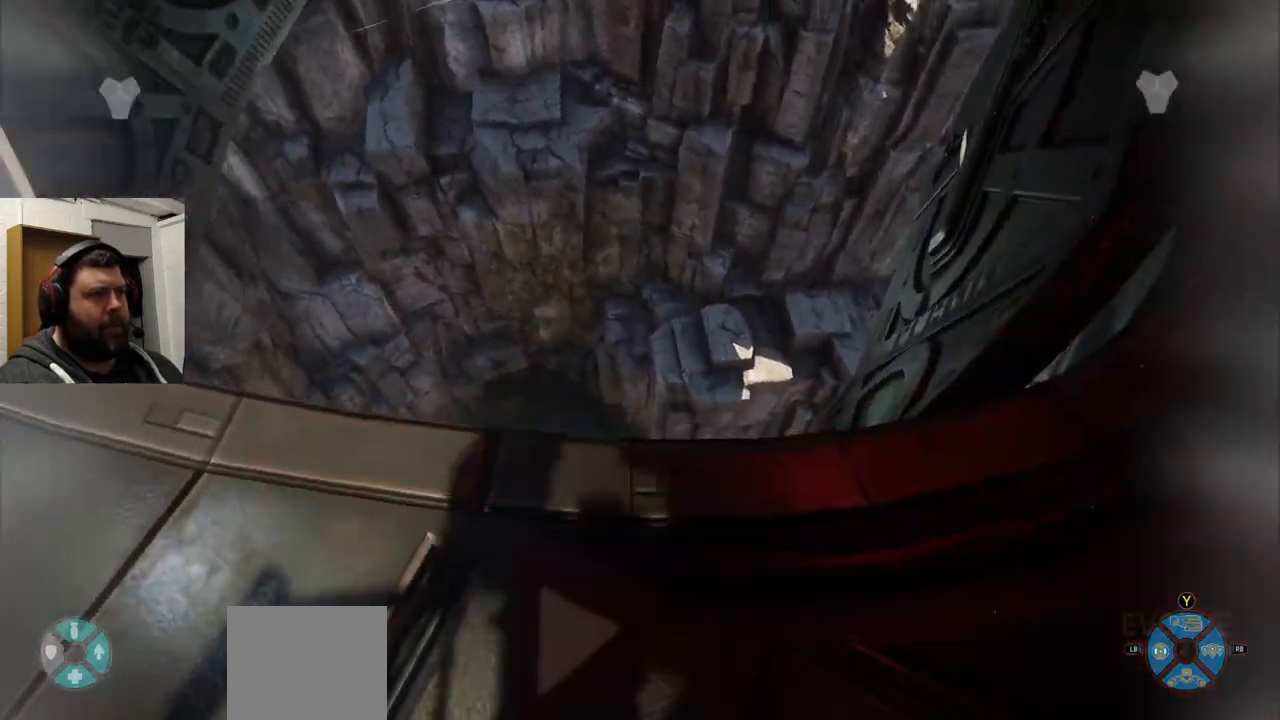
{"buttons": [], "left_stick": "center", "right_stick": "up", "events": []}
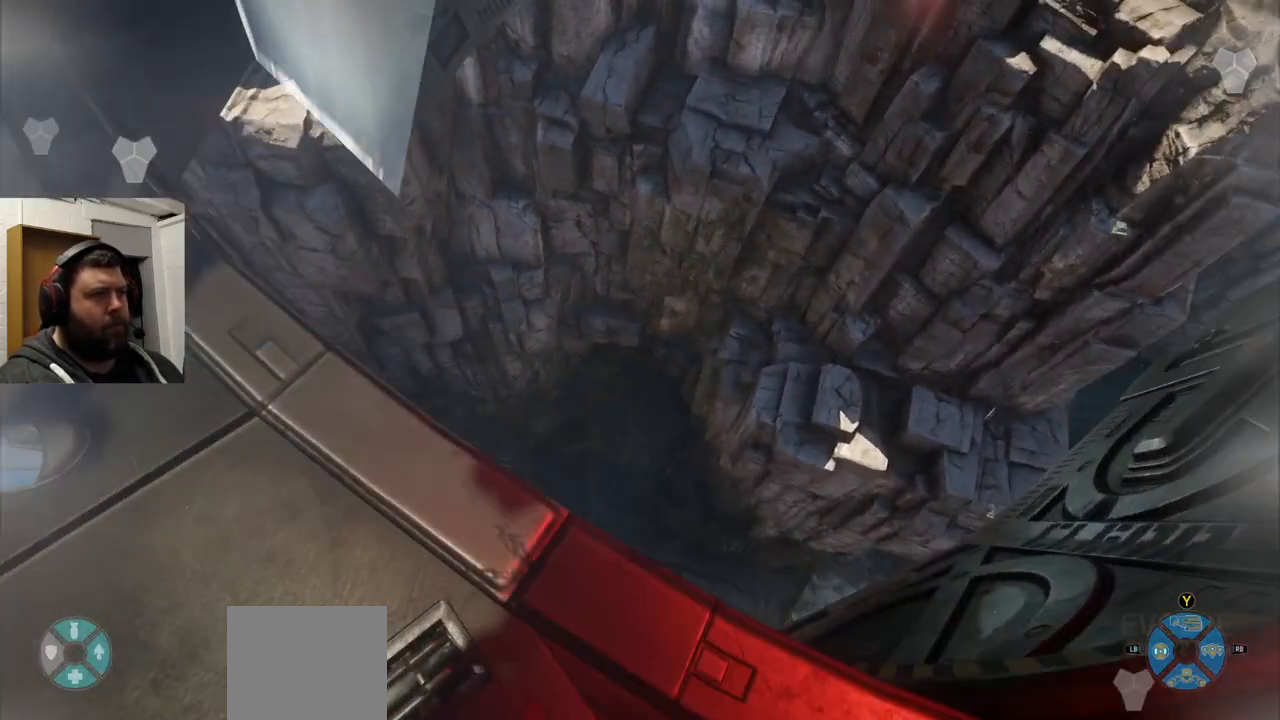
{"buttons": [], "left_stick": "center", "right_stick": "up", "events": []}
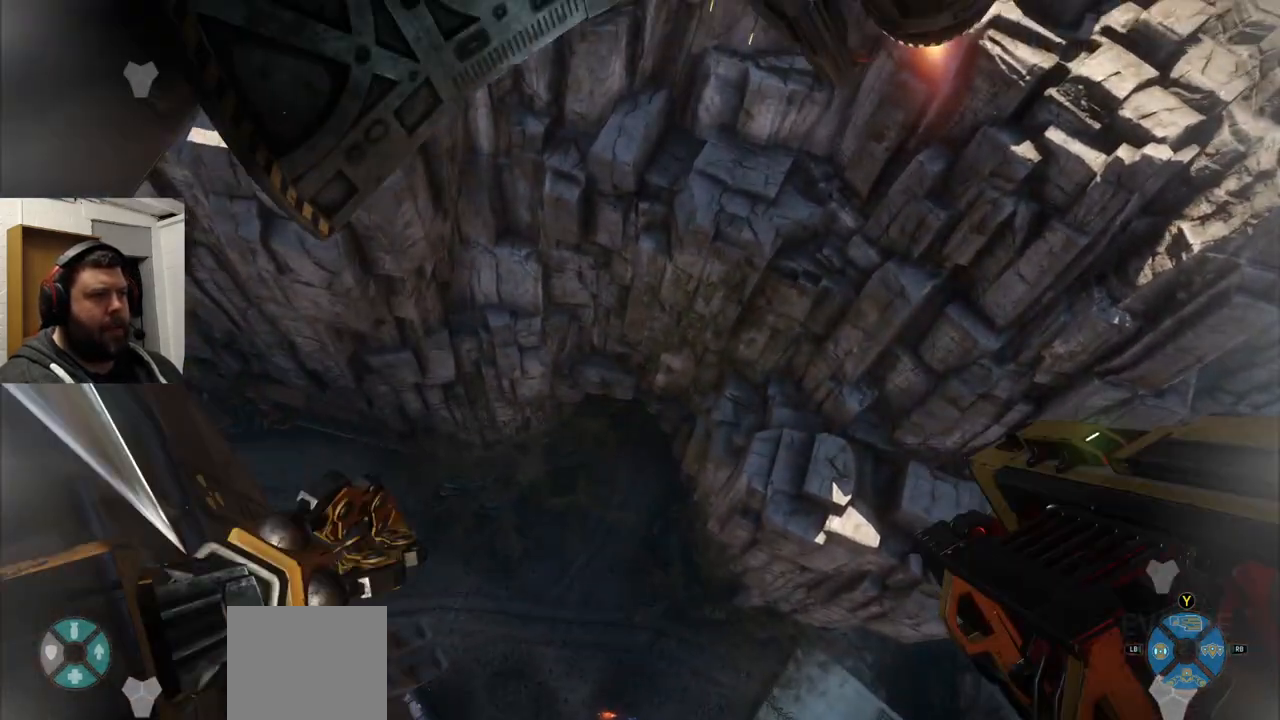
{"buttons": [], "left_stick": "center", "right_stick": "center", "events": [[500, "right_stick", "center"]]}
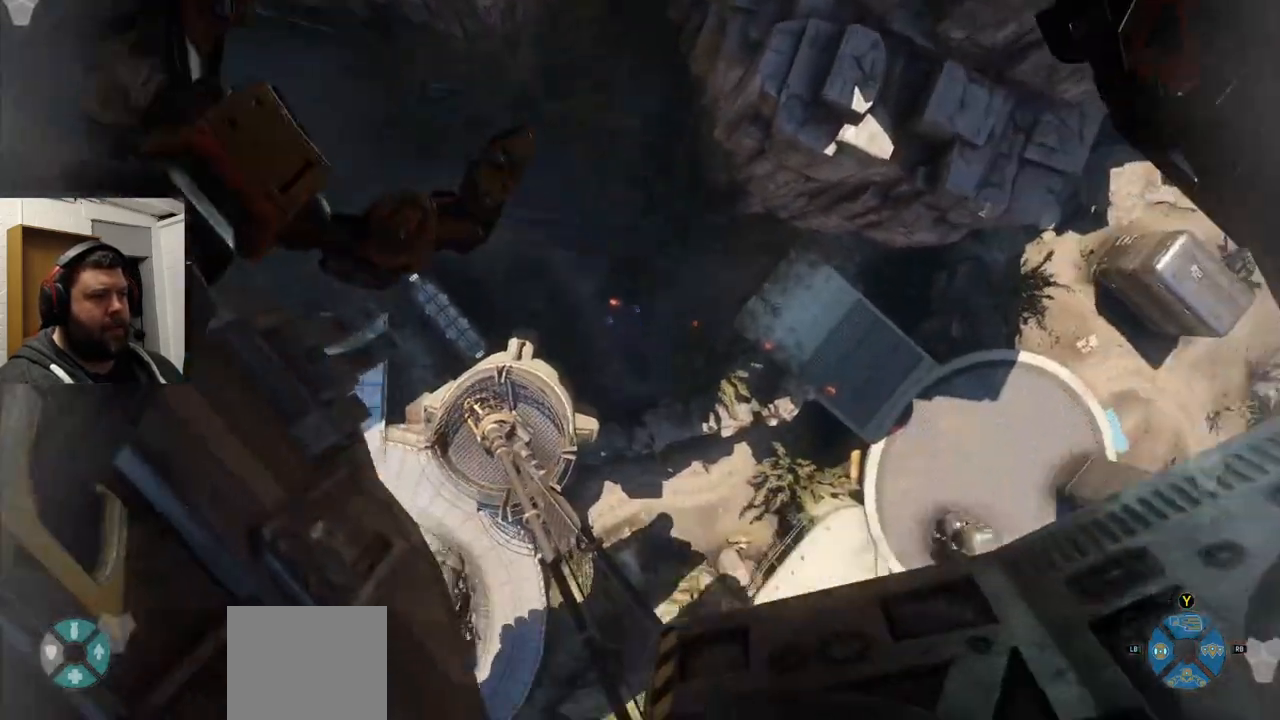
{"buttons": [], "left_stick": "center", "right_stick": "right", "events": [[217, "right_stick", "right"]]}
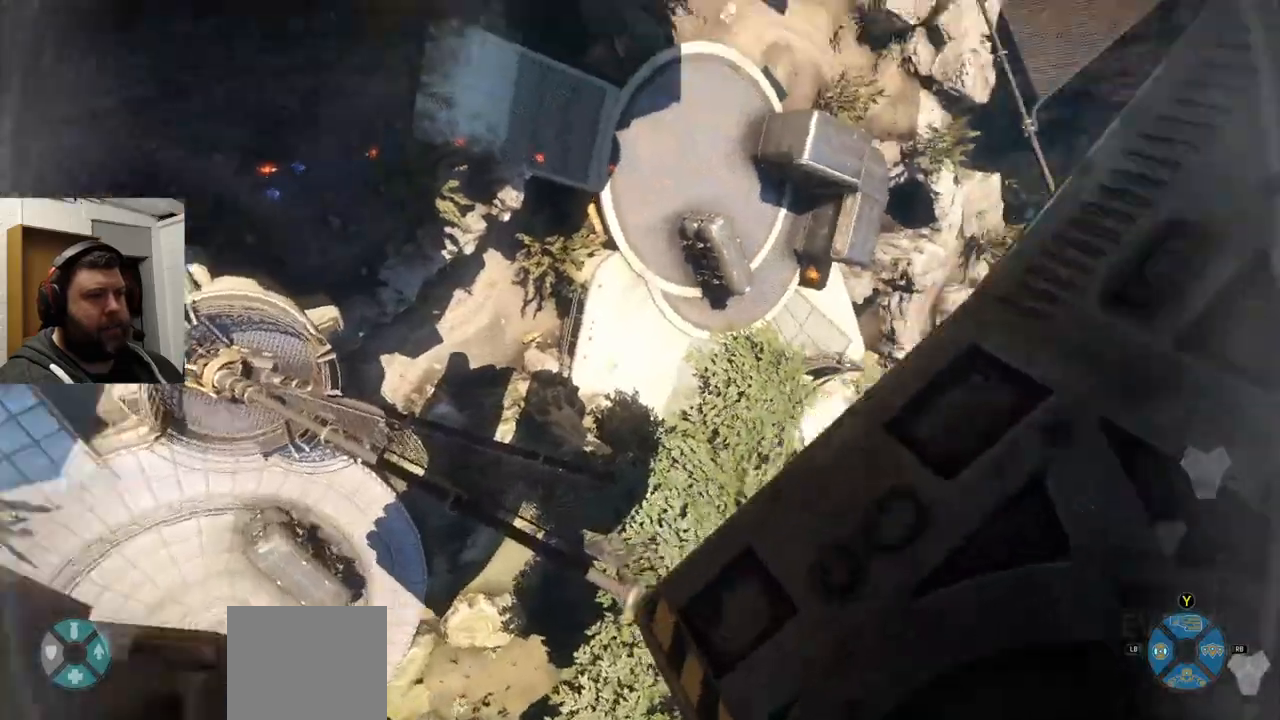
{"buttons": [], "left_stick": "center", "right_stick": "center", "events": [[83, "right_stick", "center"]]}
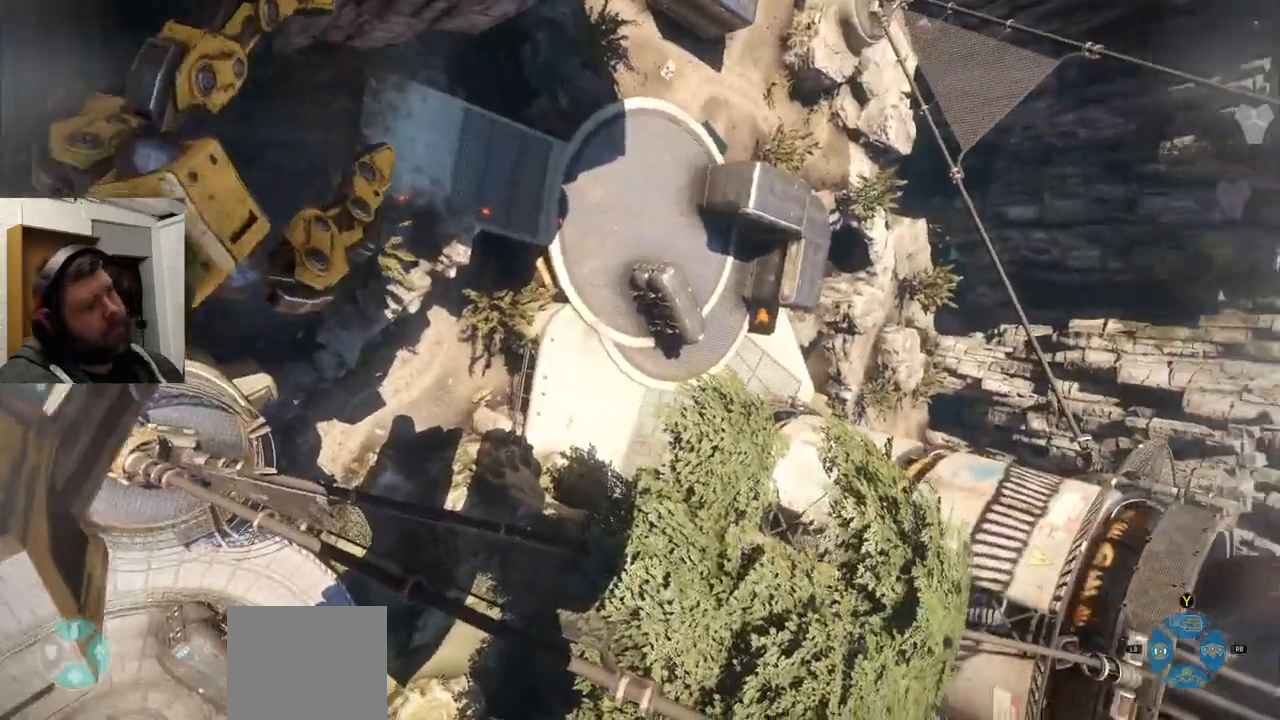
{"buttons": [], "left_stick": "center", "right_stick": "center", "events": []}
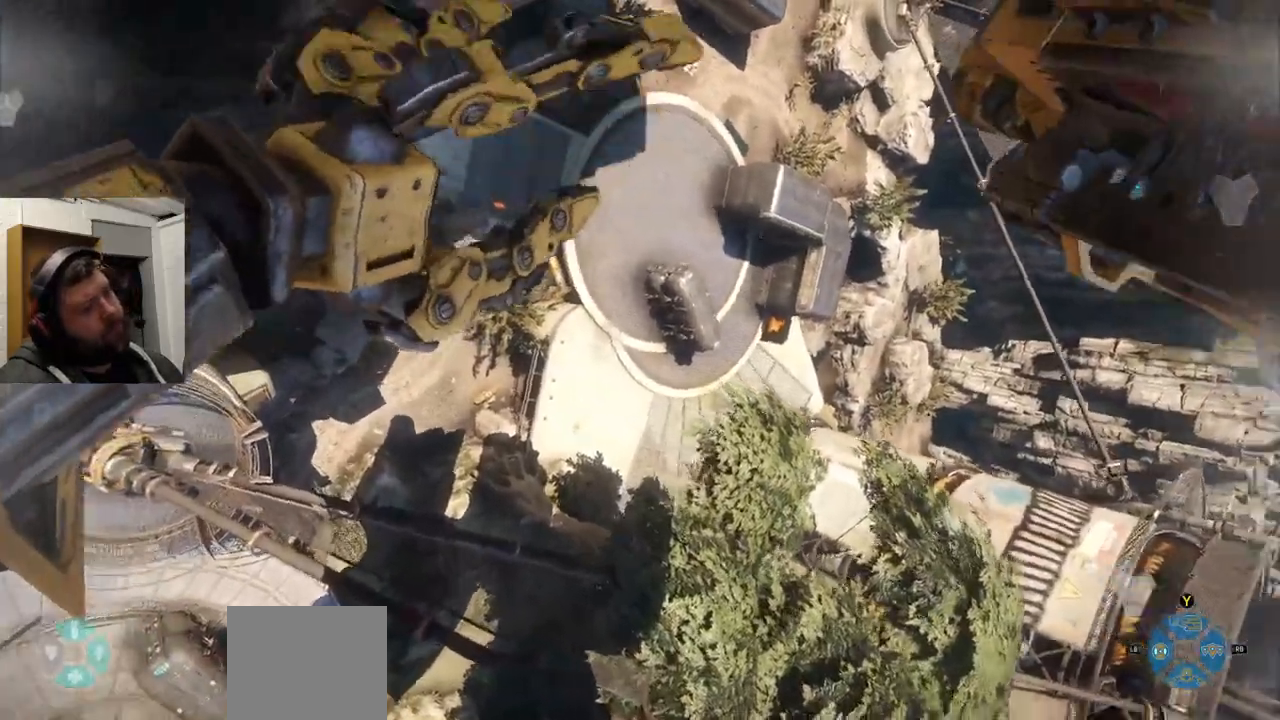
{"buttons": [], "left_stick": "center", "right_stick": "right", "events": [[17, "right_stick", "right"]]}